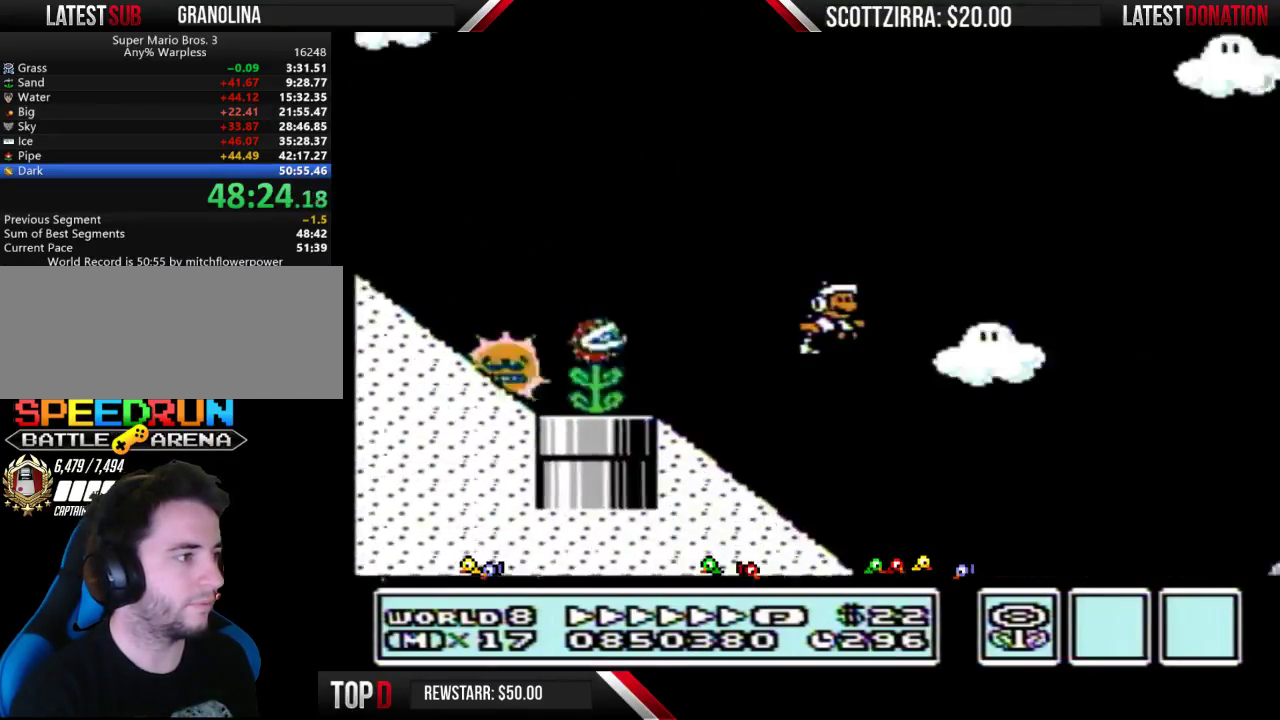
Gameplay with a controller (Nintendo layout); each line is a JSON object with the inputs held at the frame after it. "events" lists button and stick changes between this image and that frame as [ms after this image, input, new state], when the widget could be followed in between. Not read: L3 R3.
{"buttons": ["B", "DPAD_RIGHT"], "events": [[250, "B", "up"], [283, "DPAD_LEFT", "down"], [283, "DPAD_RIGHT", "up"], [350, "B", "down"], [383, "DPAD_LEFT", "up"], [383, "DPAD_RIGHT", "down"]]}
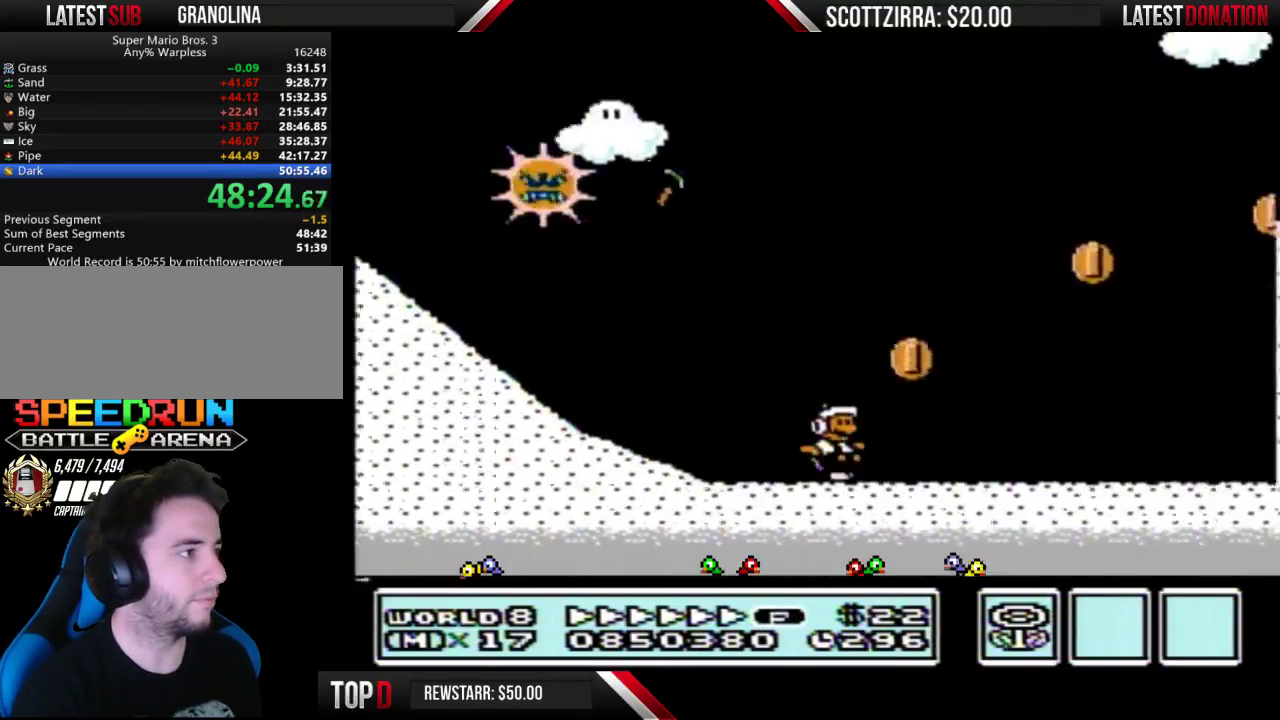
{"buttons": ["B", "DPAD_RIGHT"], "events": [[283, "A", "down"], [500, "A", "up"]]}
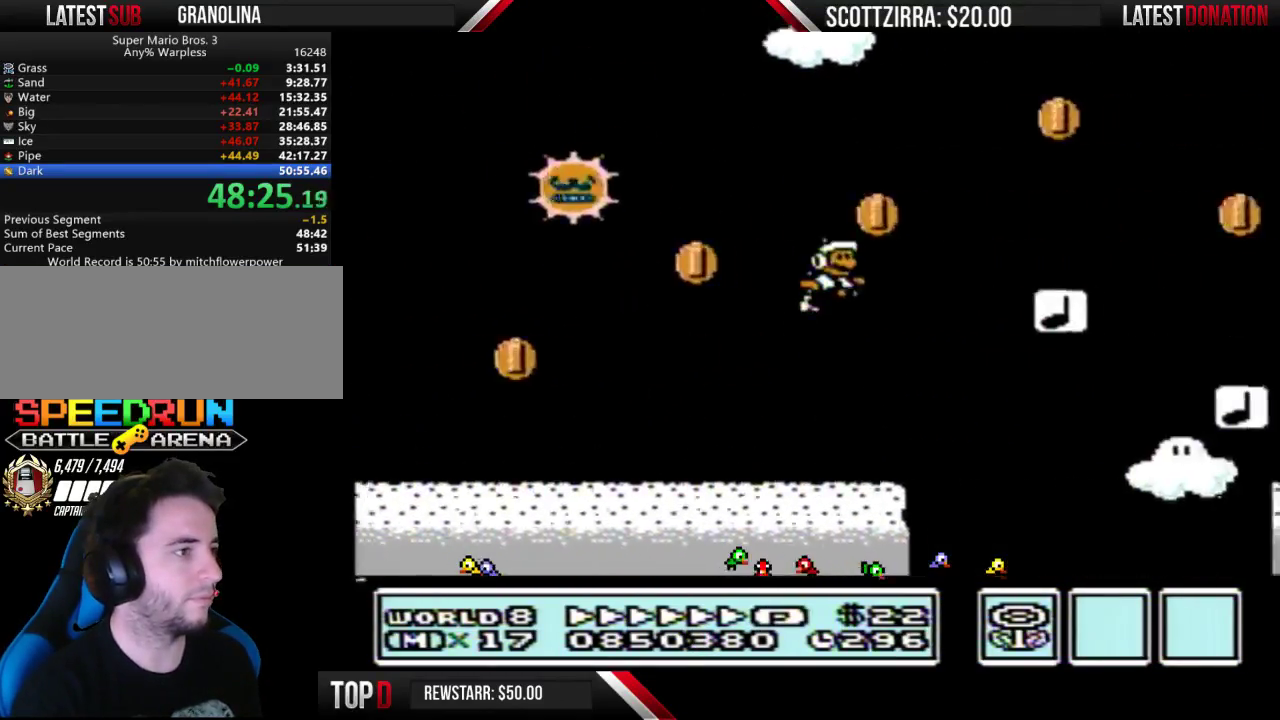
{"buttons": ["A", "B", "DPAD_RIGHT"], "events": [[383, "A", "down"]]}
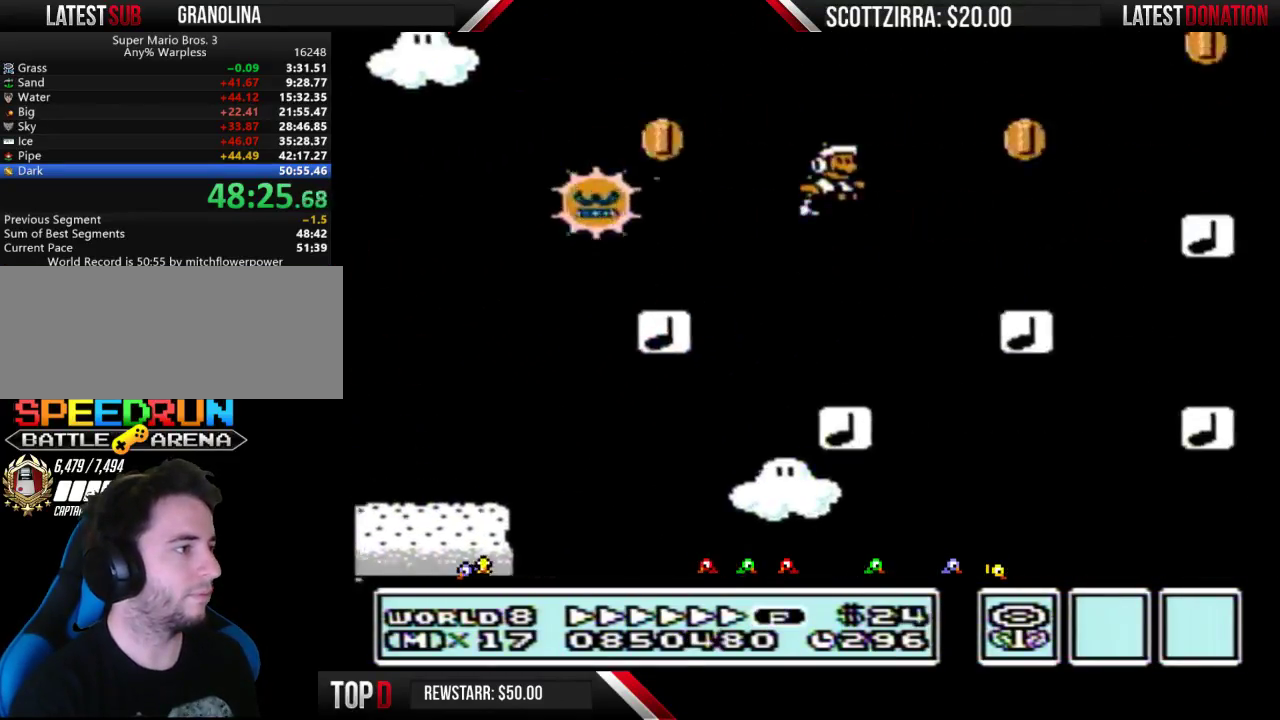
{"buttons": ["B", "DPAD_LEFT"], "events": [[283, "A", "up"], [467, "DPAD_LEFT", "down"], [467, "DPAD_RIGHT", "up"]]}
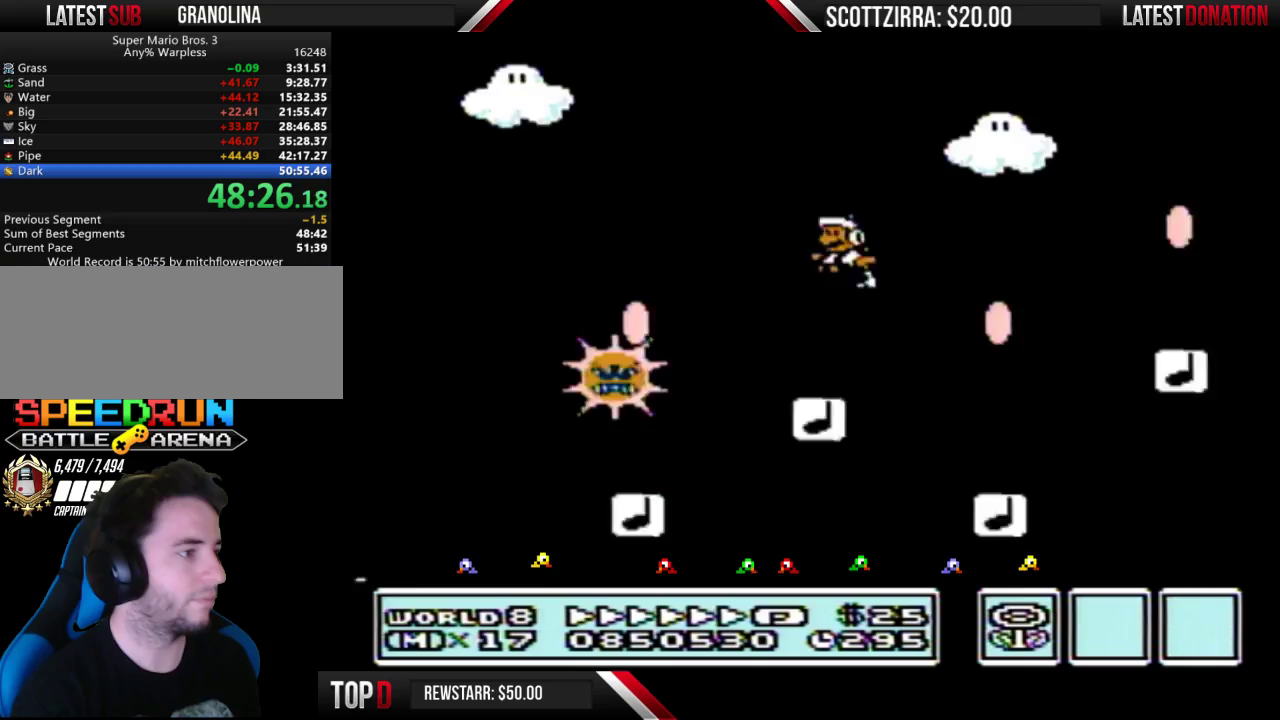
{"buttons": ["A", "B", "DPAD_RIGHT"], "events": [[133, "DPAD_LEFT", "up"], [167, "DPAD_RIGHT", "down"], [450, "A", "down"]]}
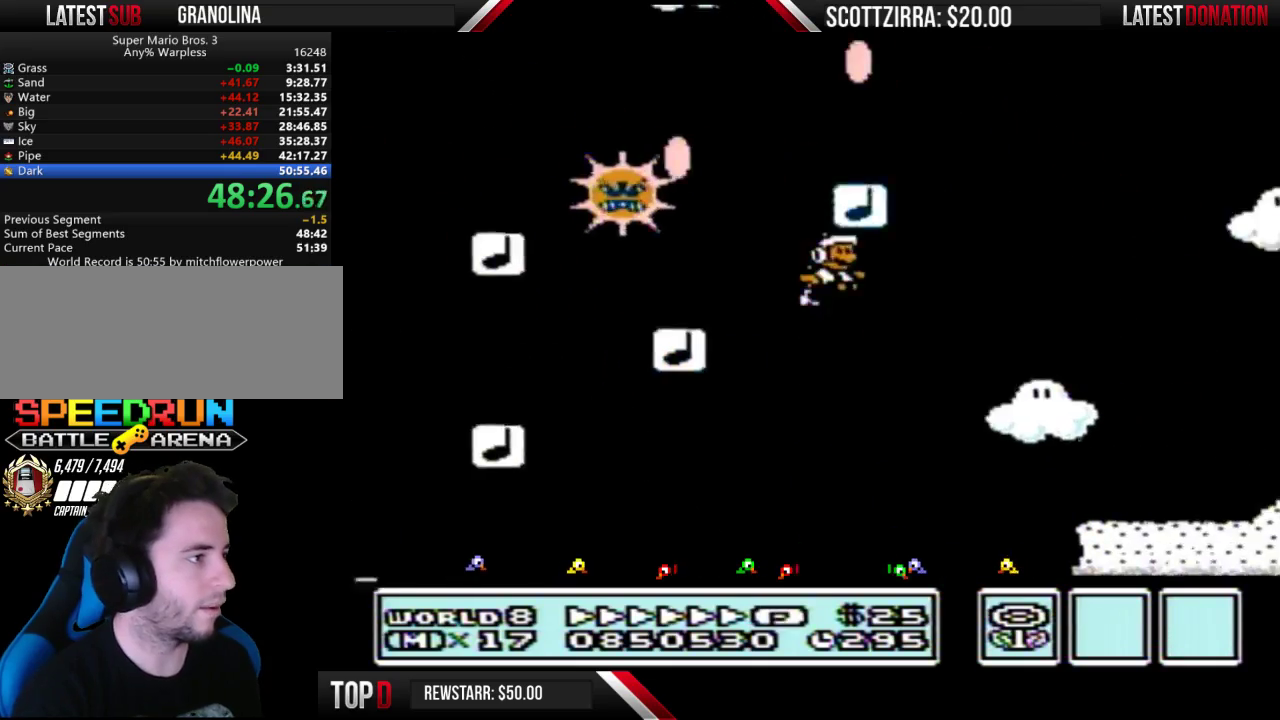
{"buttons": ["A", "B", "DPAD_RIGHT"], "events": [[67, "A", "up"], [100, "B", "up"], [167, "B", "down"], [500, "A", "down"]]}
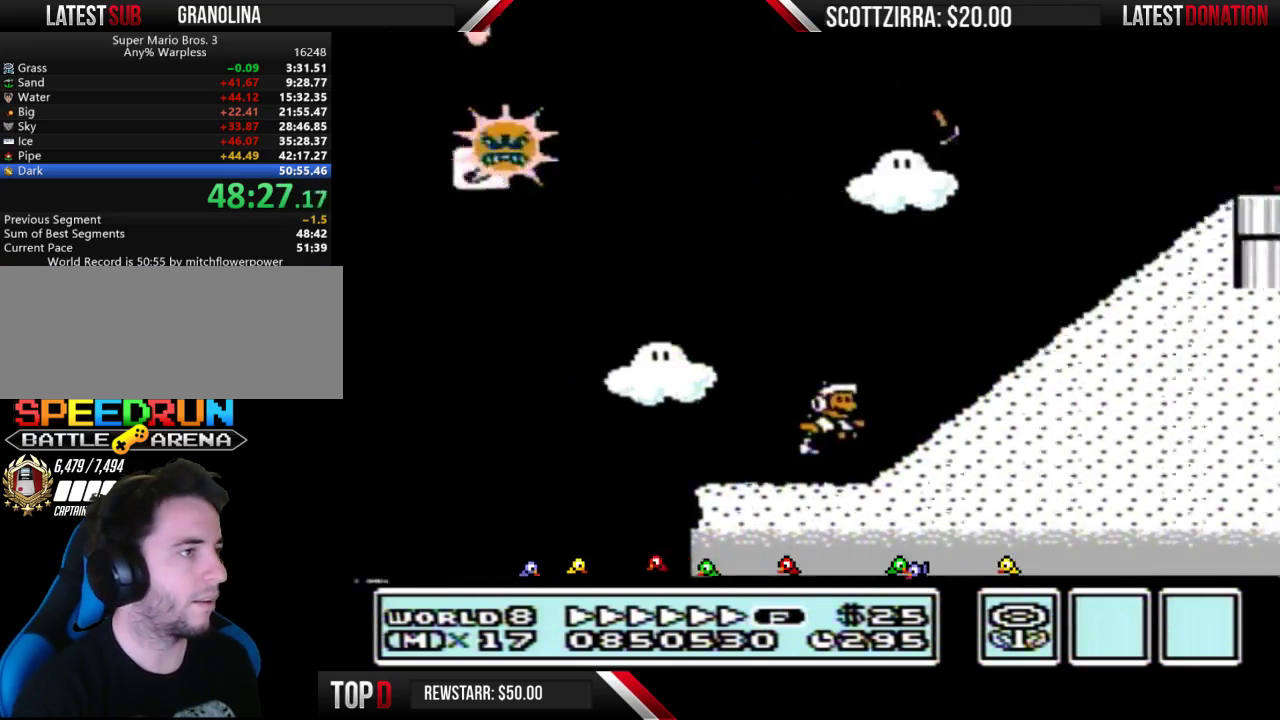
{"buttons": ["B", "DPAD_RIGHT"], "events": [[417, "A", "up"]]}
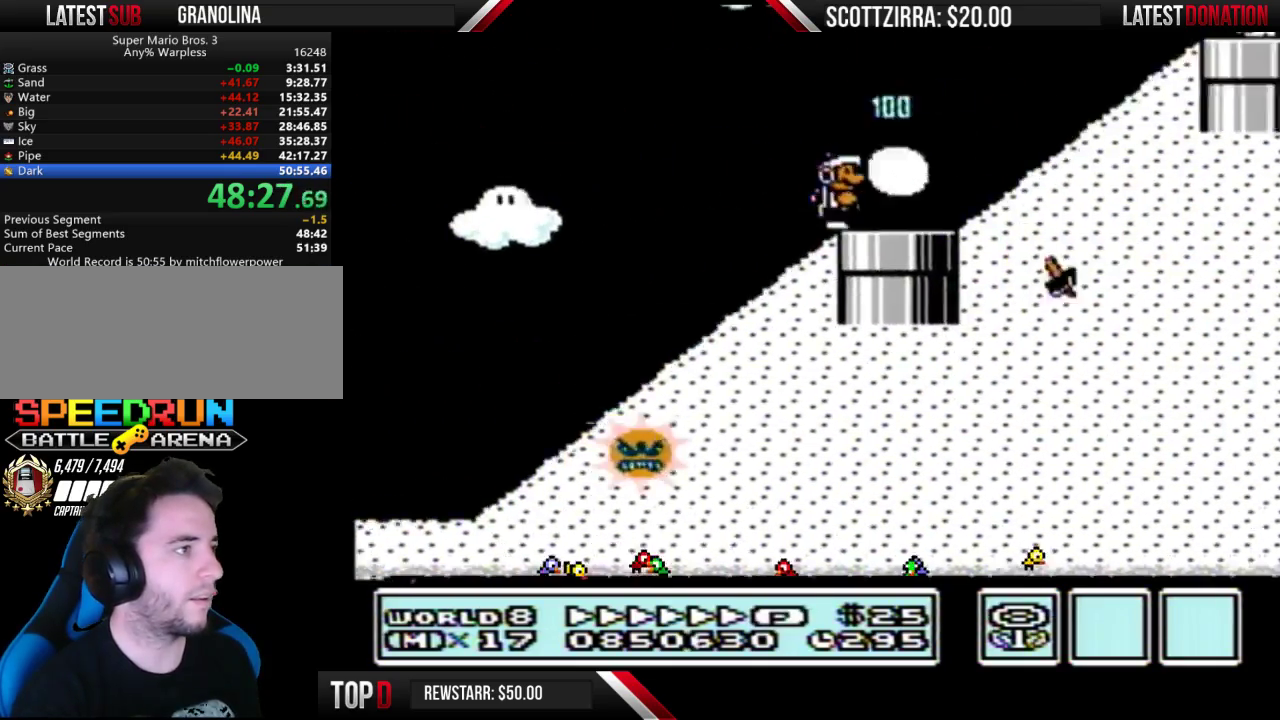
{"buttons": ["B", "DPAD_RIGHT"], "events": [[100, "A", "down"], [200, "B", "up"], [283, "B", "down"], [317, "A", "up"]]}
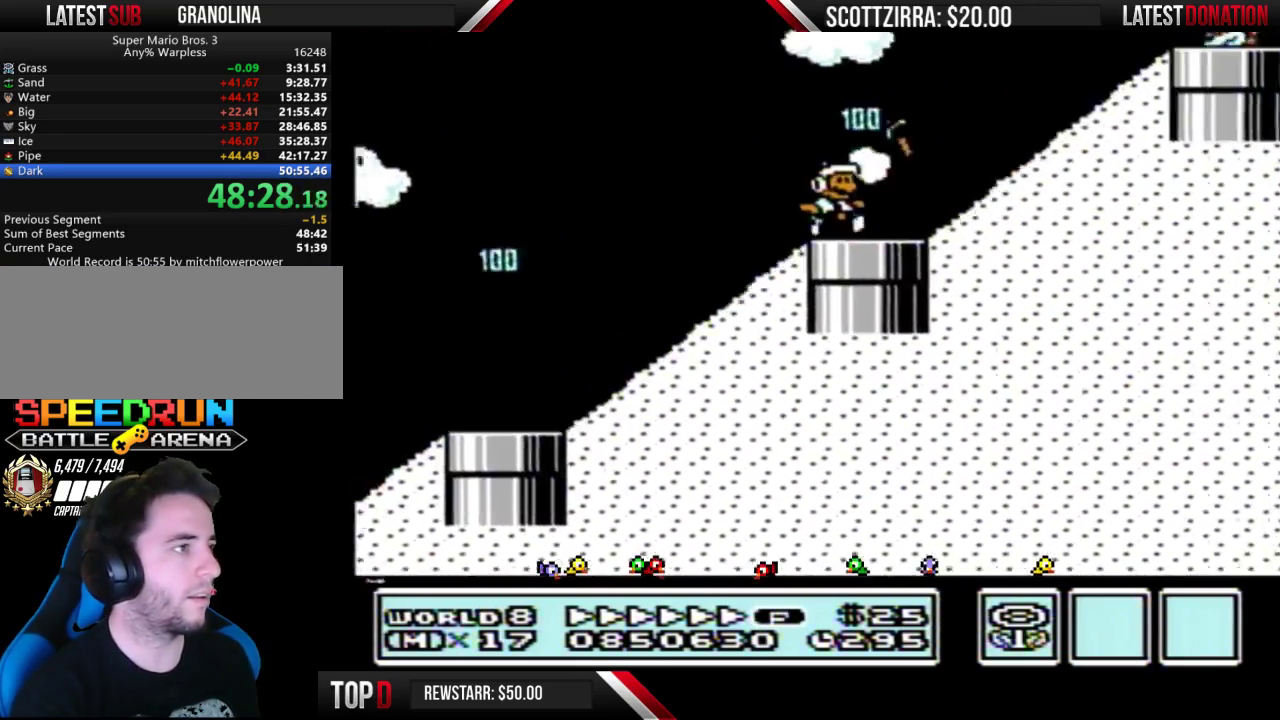
{"buttons": ["B", "DPAD_RIGHT"], "events": [[67, "A", "down"], [167, "B", "up"], [250, "B", "down"], [283, "A", "up"]]}
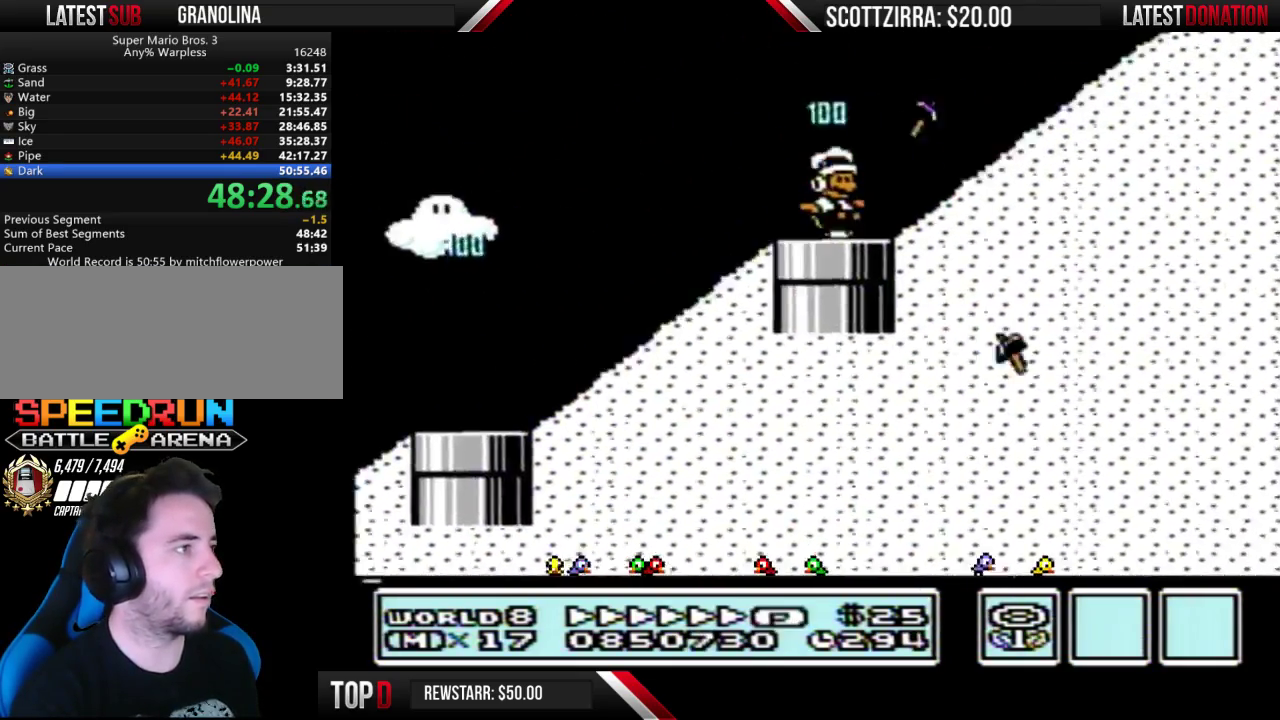
{"buttons": ["A", "B", "DPAD_RIGHT"], "events": [[67, "A", "down"]]}
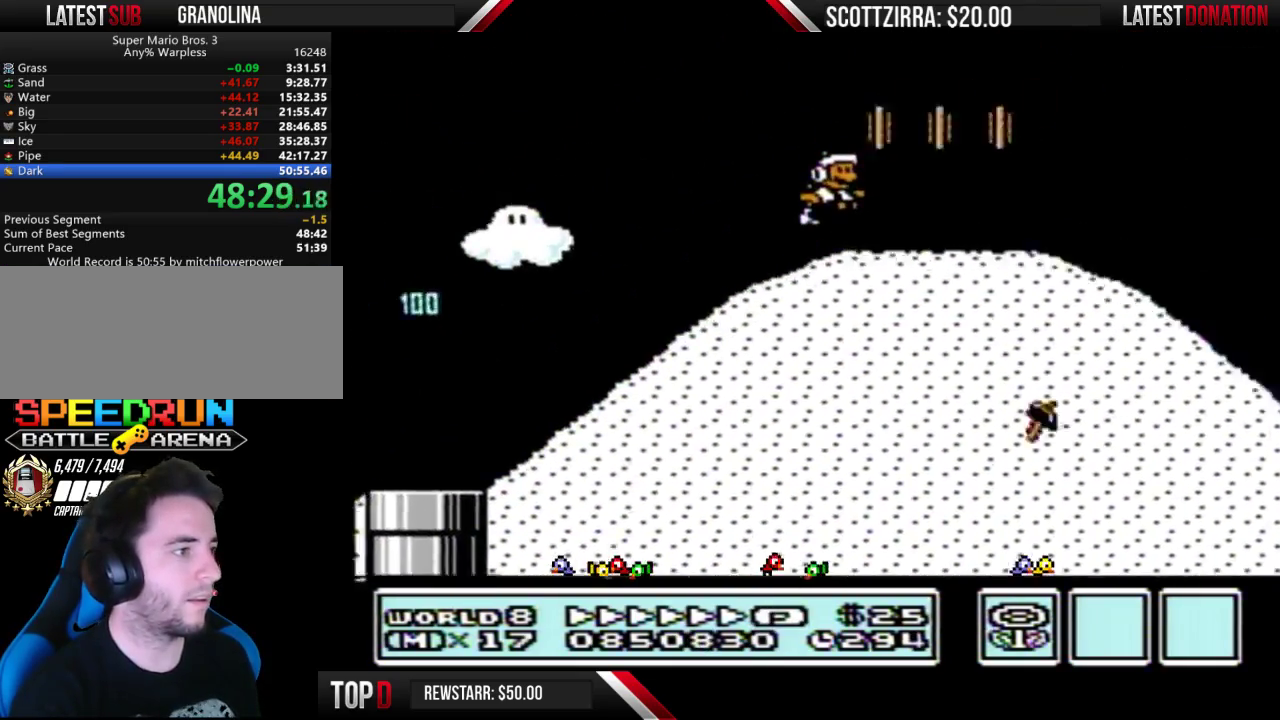
{"buttons": ["B", "DPAD_RIGHT"], "events": [[33, "A", "up"]]}
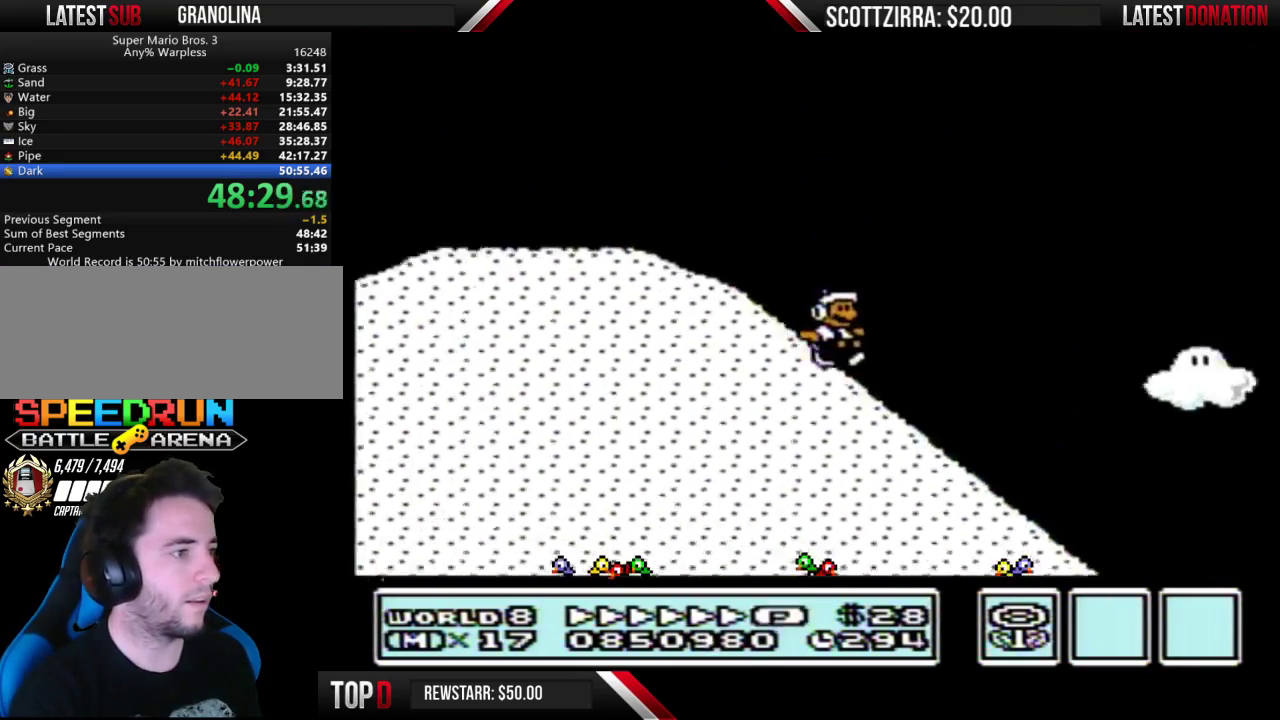
{"buttons": ["B", "DPAD_RIGHT"], "events": []}
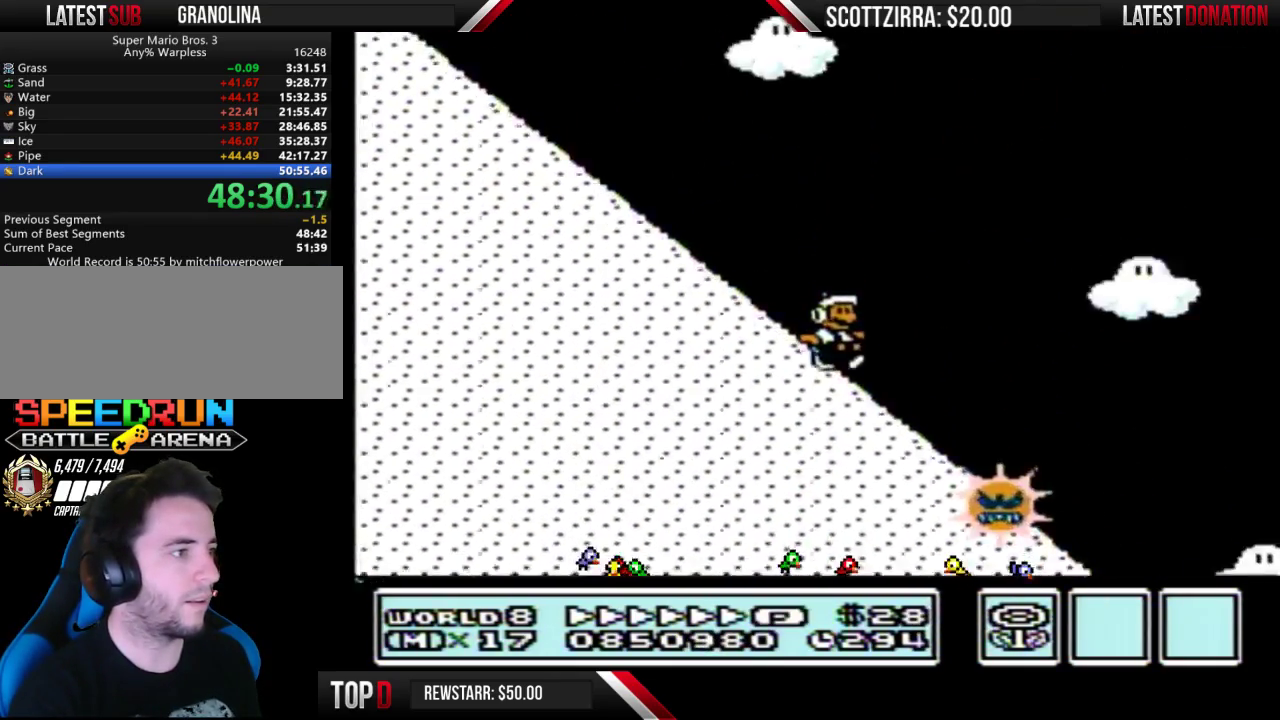
{"buttons": ["B", "DPAD_RIGHT"], "events": []}
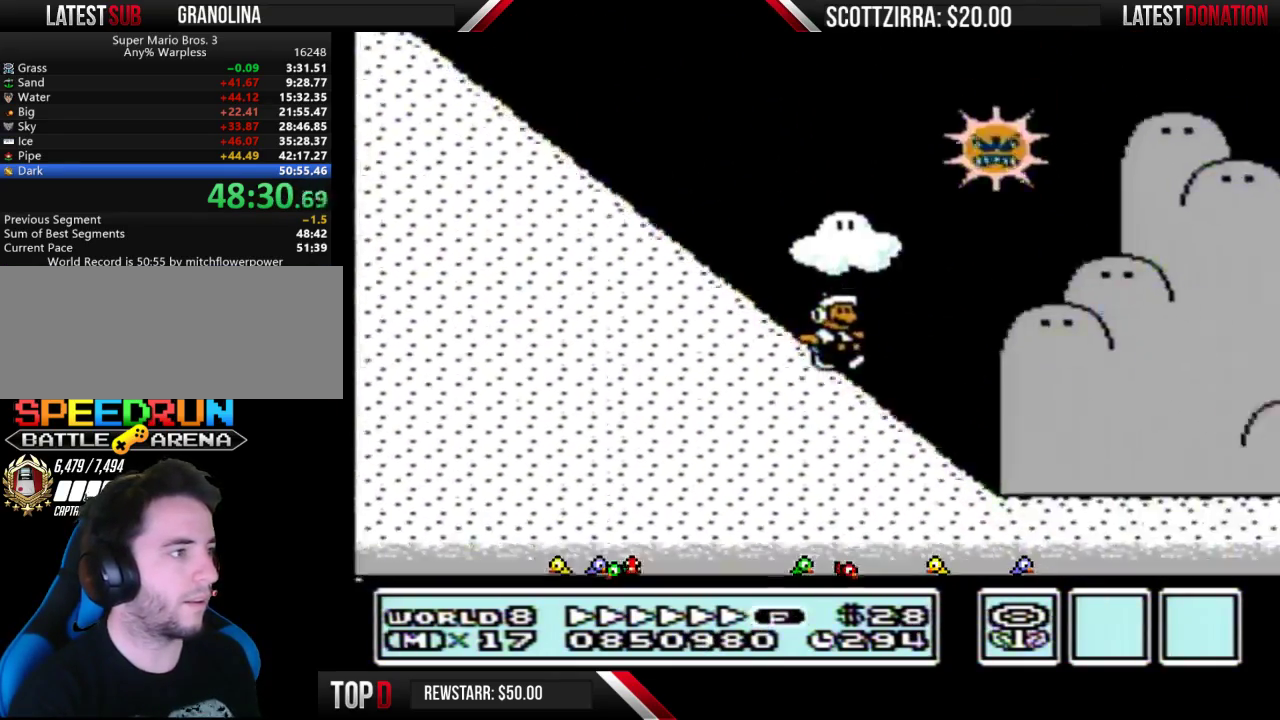
{"buttons": ["B", "DPAD_RIGHT"], "events": [[100, "B", "up"], [167, "B", "down"], [217, "B", "up"], [283, "B", "down"]]}
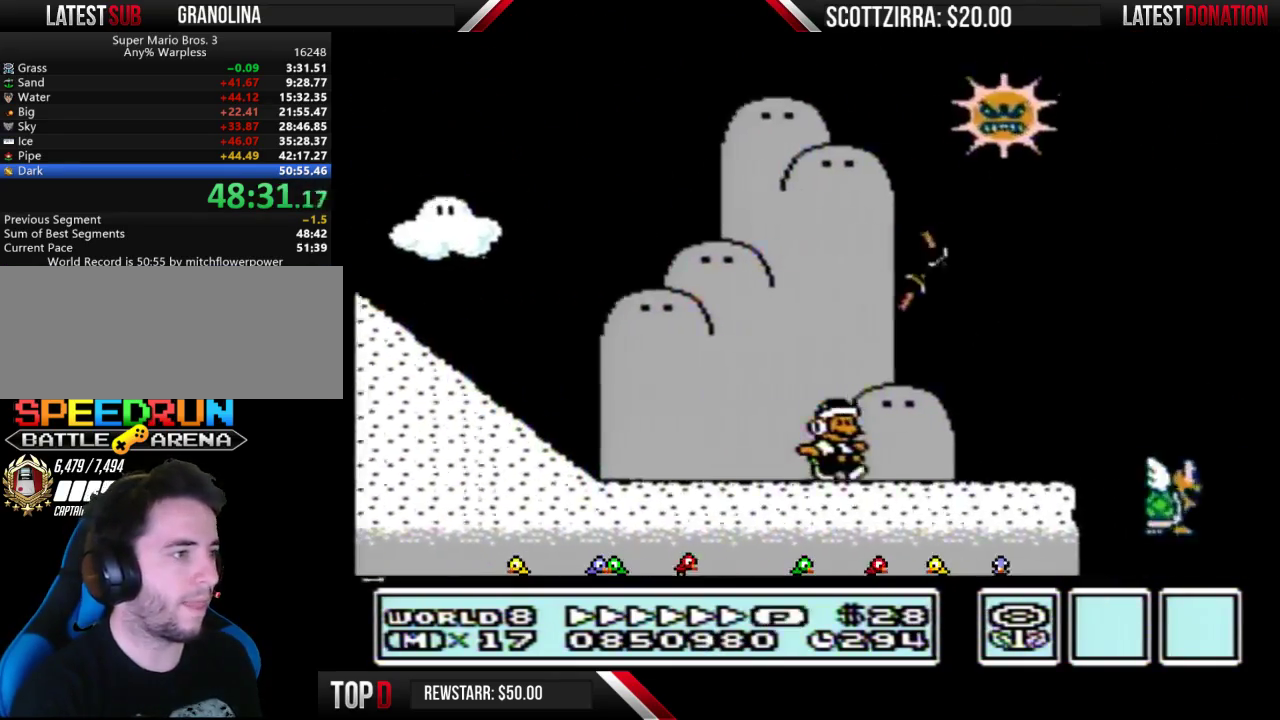
{"buttons": ["A", "B", "DPAD_RIGHT"], "events": [[350, "A", "down"]]}
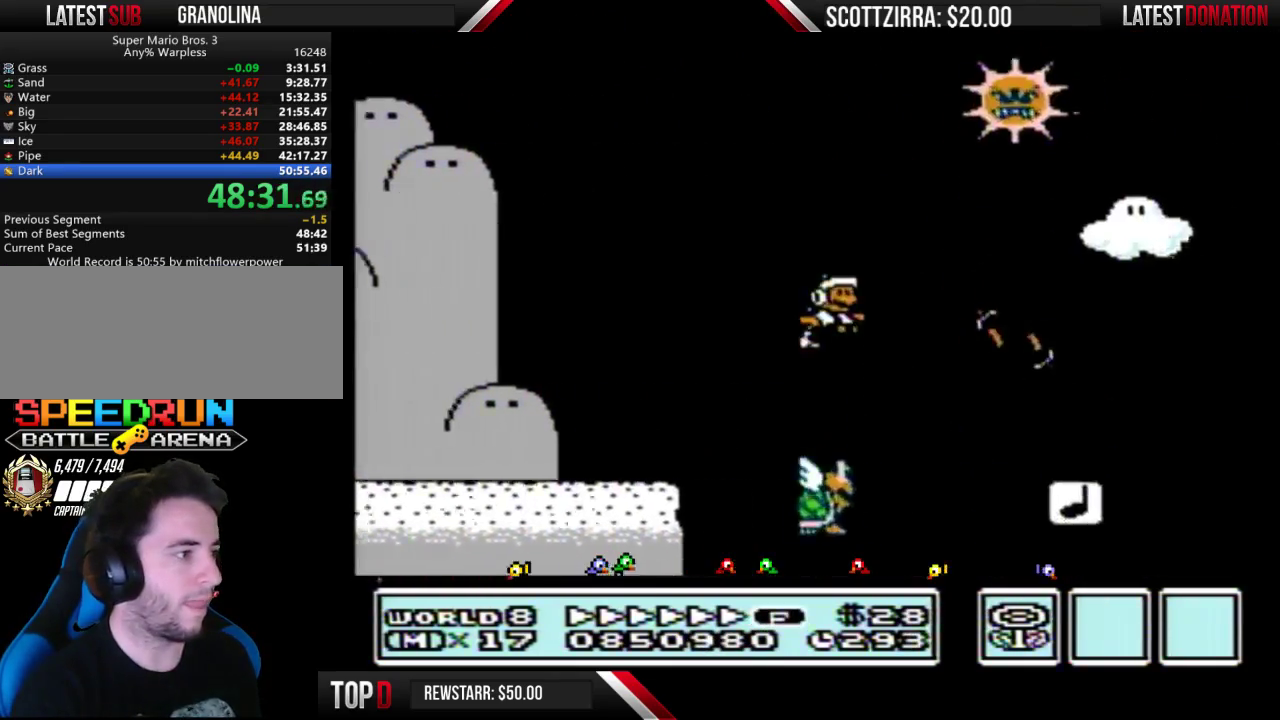
{"buttons": ["A", "B", "DPAD_RIGHT"], "events": []}
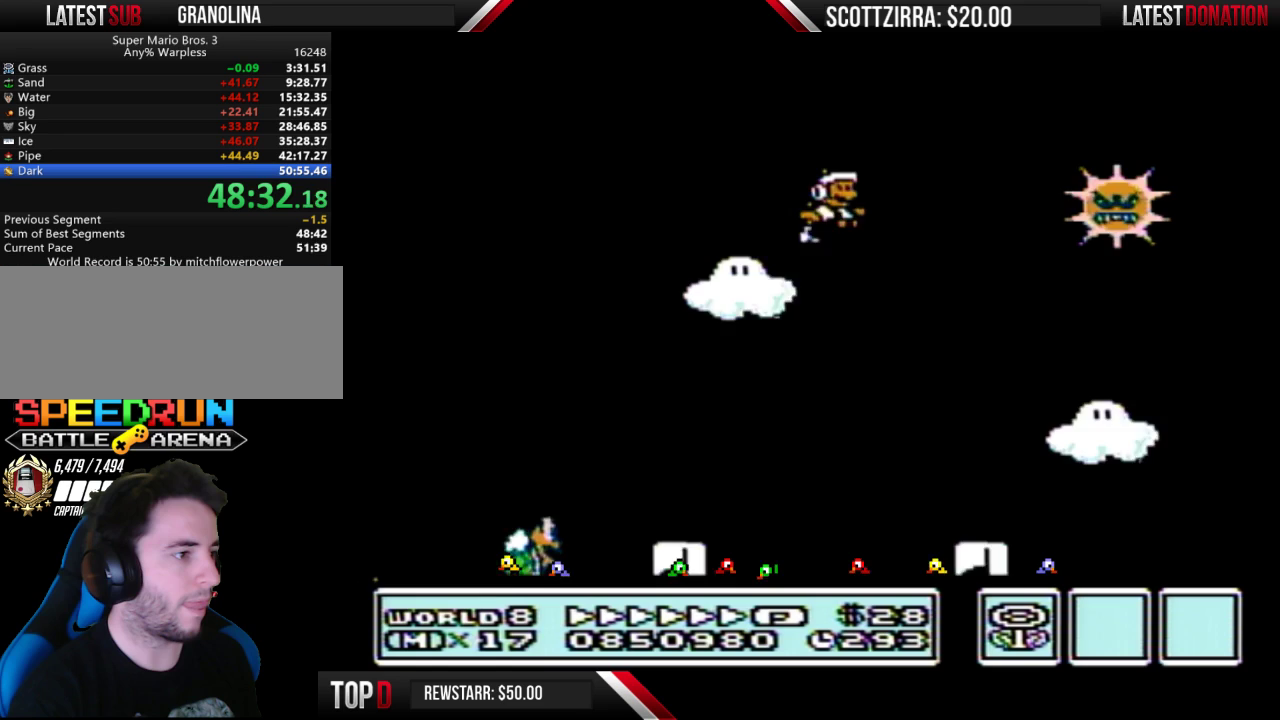
{"buttons": ["A", "B", "DPAD_RIGHT"], "events": []}
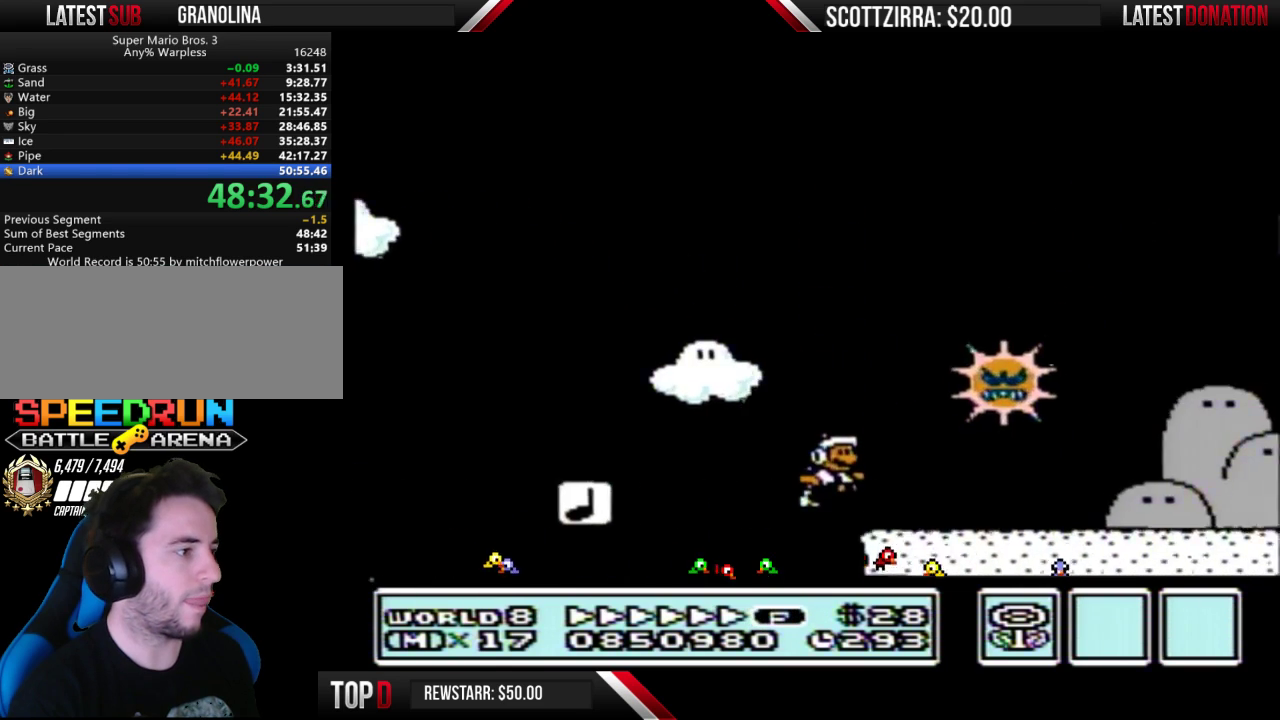
{"buttons": ["A", "B", "DPAD_RIGHT"], "events": [[17, "A", "up"], [167, "A", "down"]]}
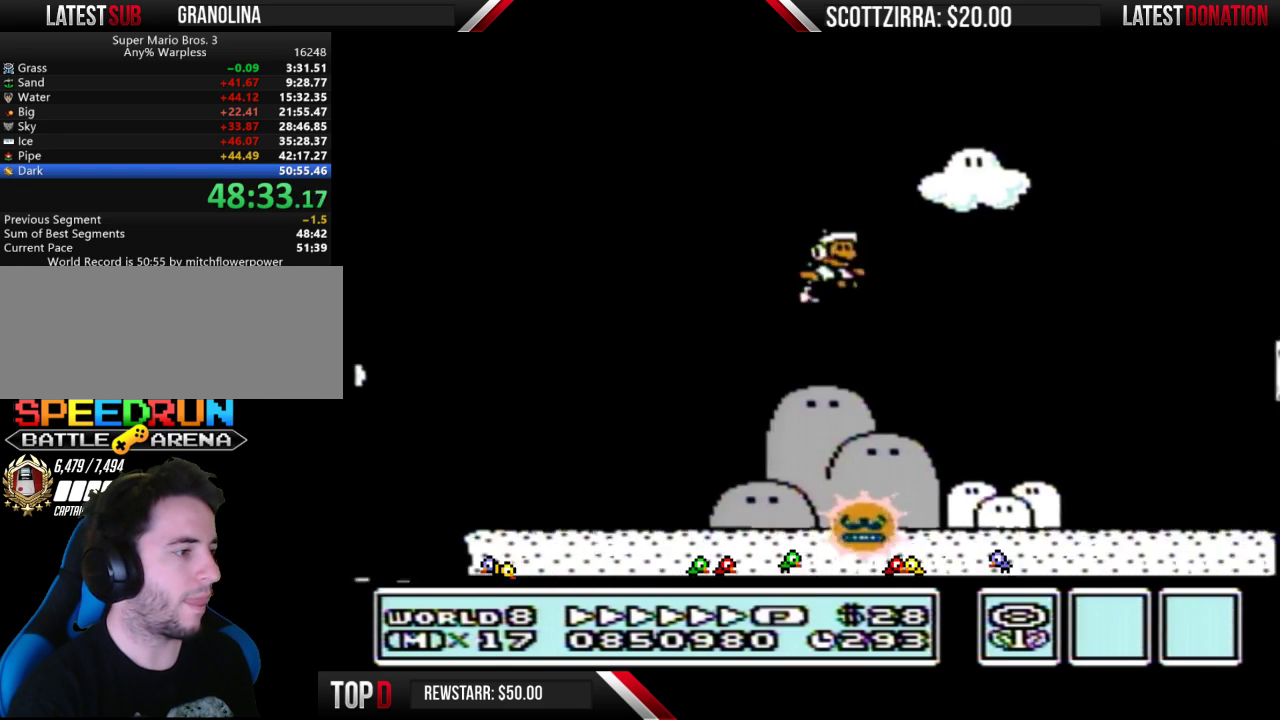
{"buttons": ["B", "DPAD_RIGHT"], "events": [[350, "A", "up"]]}
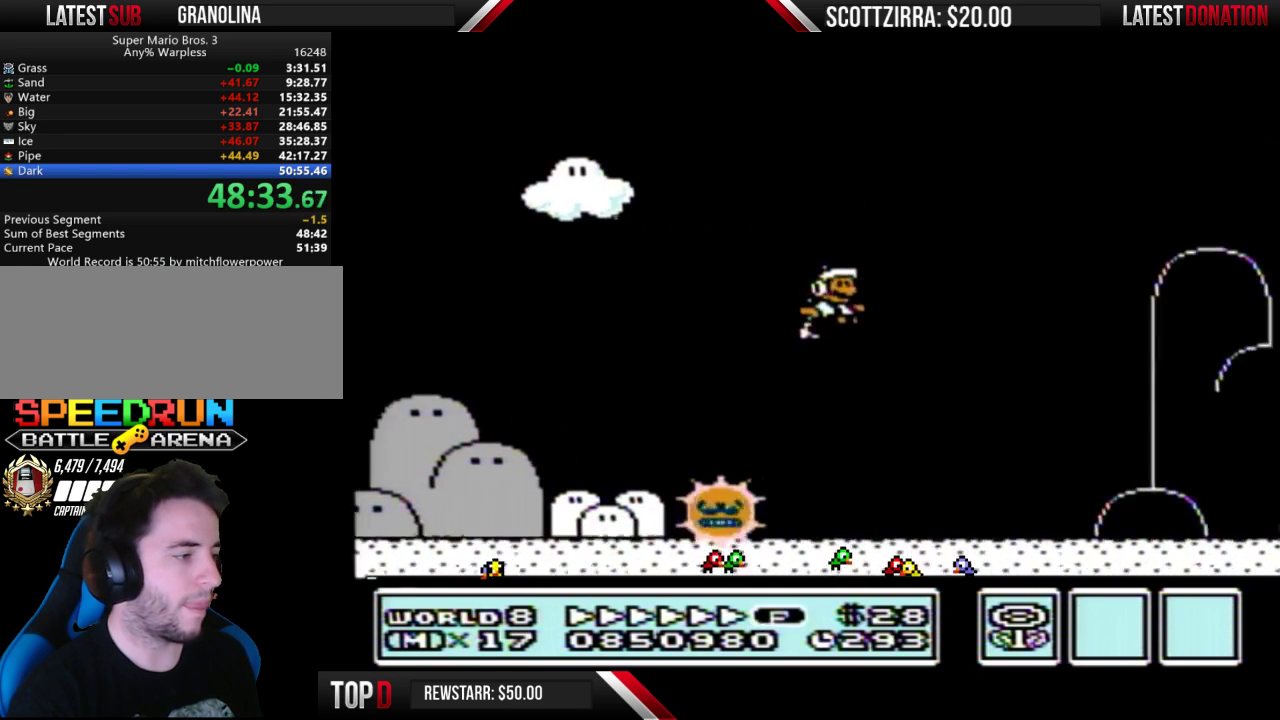
{"buttons": ["B", "DPAD_RIGHT"], "events": []}
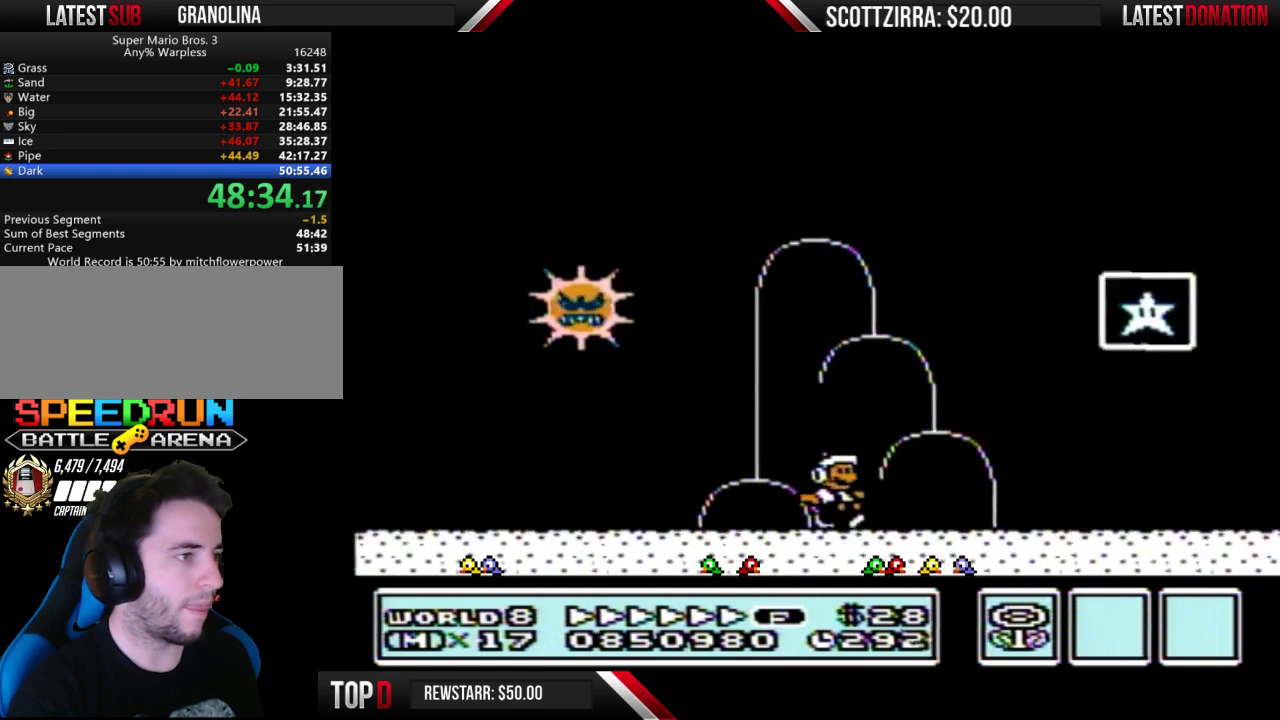
{"buttons": [], "events": [[67, "A", "down"], [233, "A", "up"], [250, "B", "up"], [383, "DPAD_RIGHT", "up"]]}